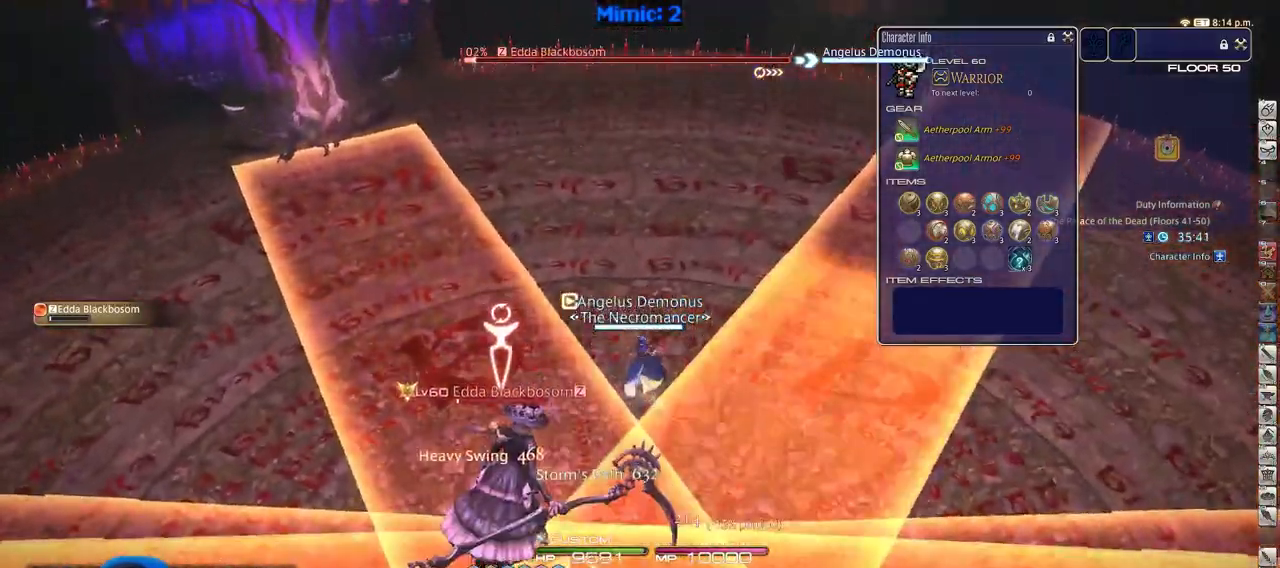
Gameplay with keyboard; each line is a JSON object with the keys held at the frame after it. "events" lists presses ("down") and releases ("up") of ".", "/", "0", "1", "2", "3", "4", "5", "6", "7", "8", "9", "a", "alt_l", "alt_r", "b", "backslash", "backspace", "c", "caps_lock", "comma", "ctrl", "d", "down", "e", "equals", "escape", "f", "f1", "f10", "f11", "f12", "f2", "f3", "f4", "f5", "f6", "f7", "f8", "f9", "g", "h", "i", "j", "k", "l", "lbracket", "left", "m", "minus", "n", "o", "p", "q", "quote", "r", "rbracket", "return", "right", "s", "semicolon", "shift_l", "shift_r", "space", "super", "t", "tab", "tilde", "u", "up", "v", "w", "x", "y" and "z" between this image and that frame as [ms after this image, input, new state], when the widget could be followed in between. No other keys are recorded. Mouse input is not recorded.
{"keys": [], "events": [[117, "rbracket", "down"], [117, "w", "up"], [217, "rbracket", "up"]]}
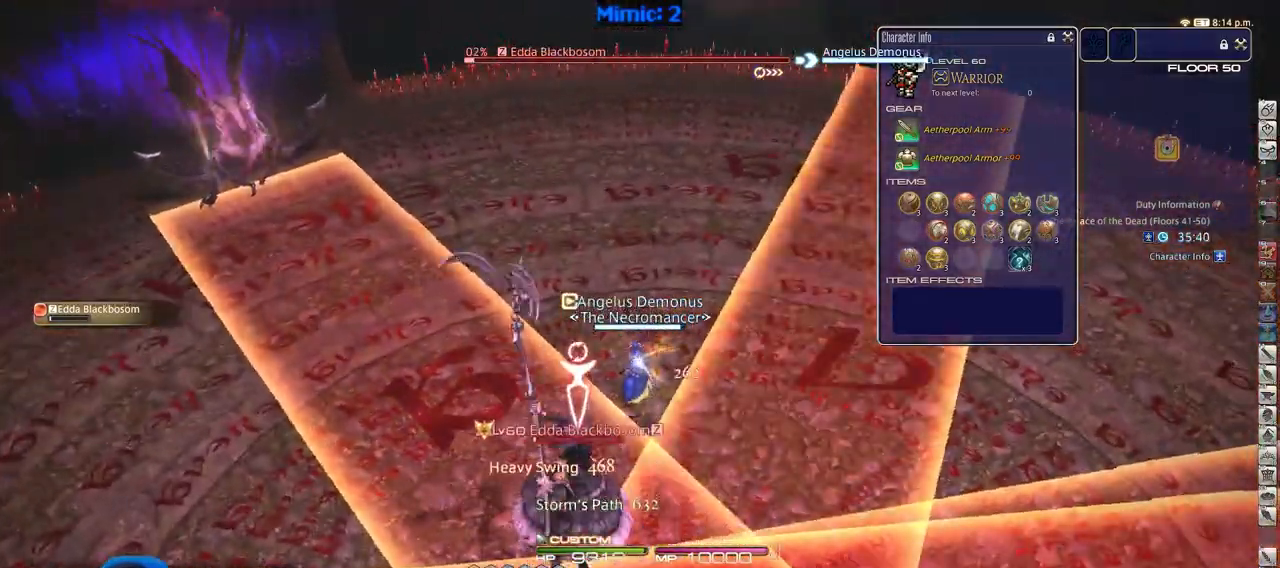
{"keys": [], "events": []}
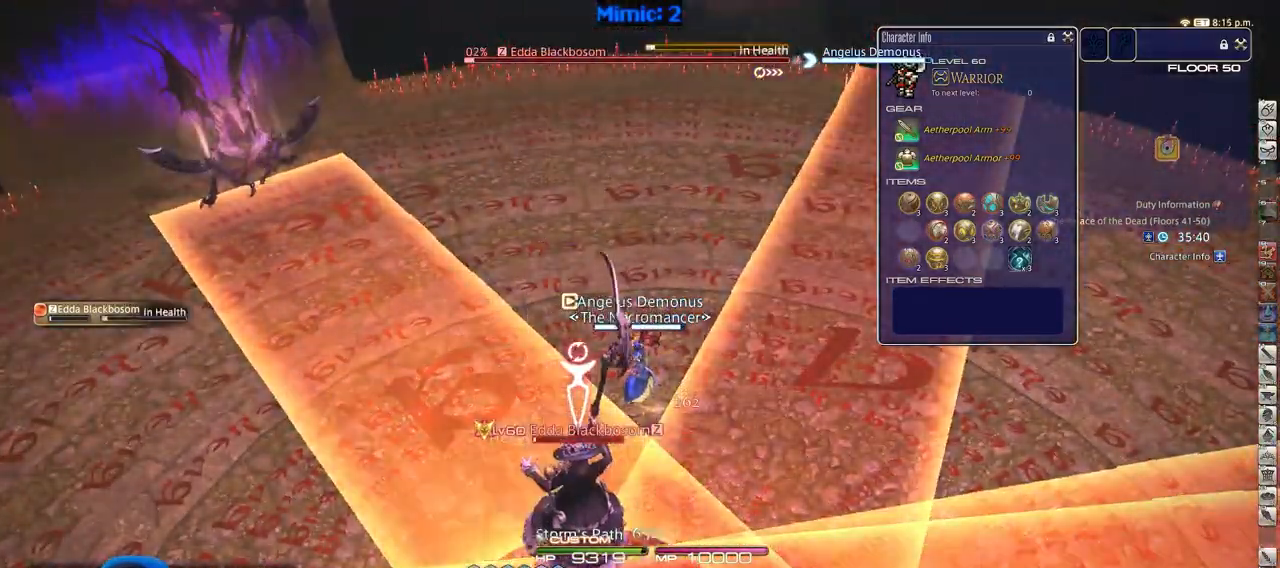
{"keys": [], "events": []}
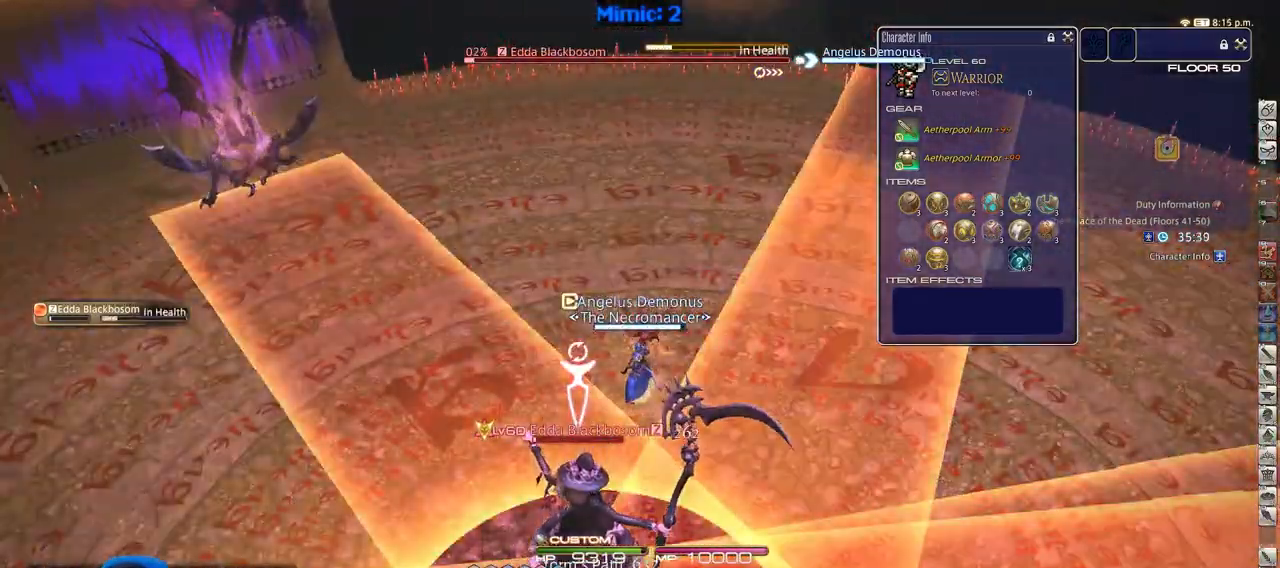
{"keys": ["s"], "events": [[300, "s", "down"]]}
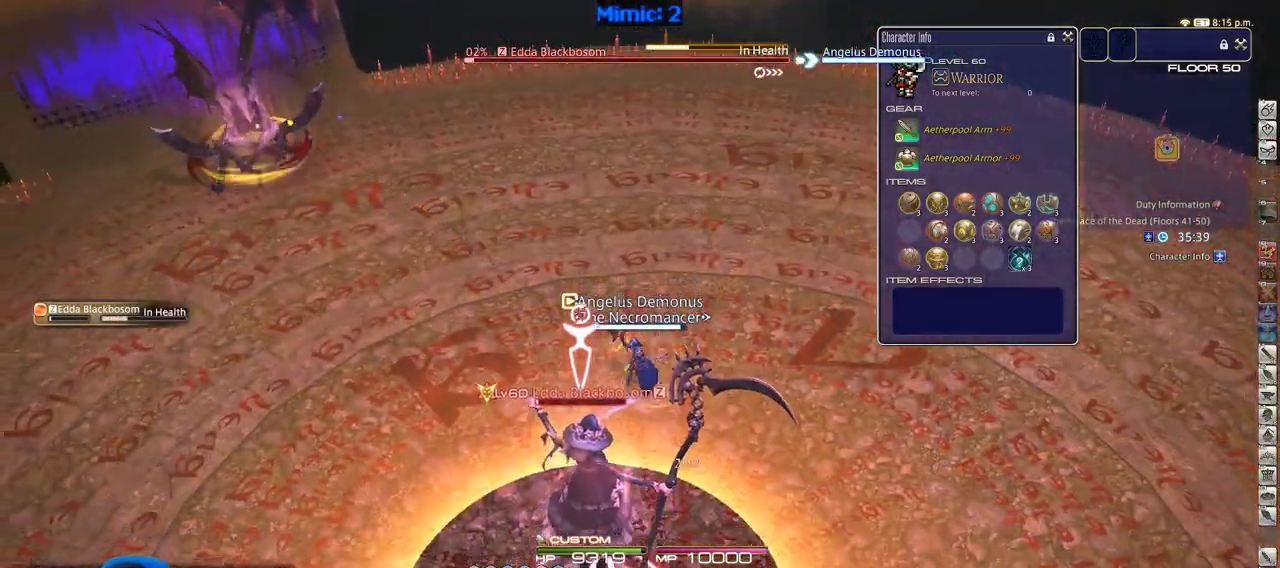
{"keys": ["2", "s"], "events": [[467, "2", "down"]]}
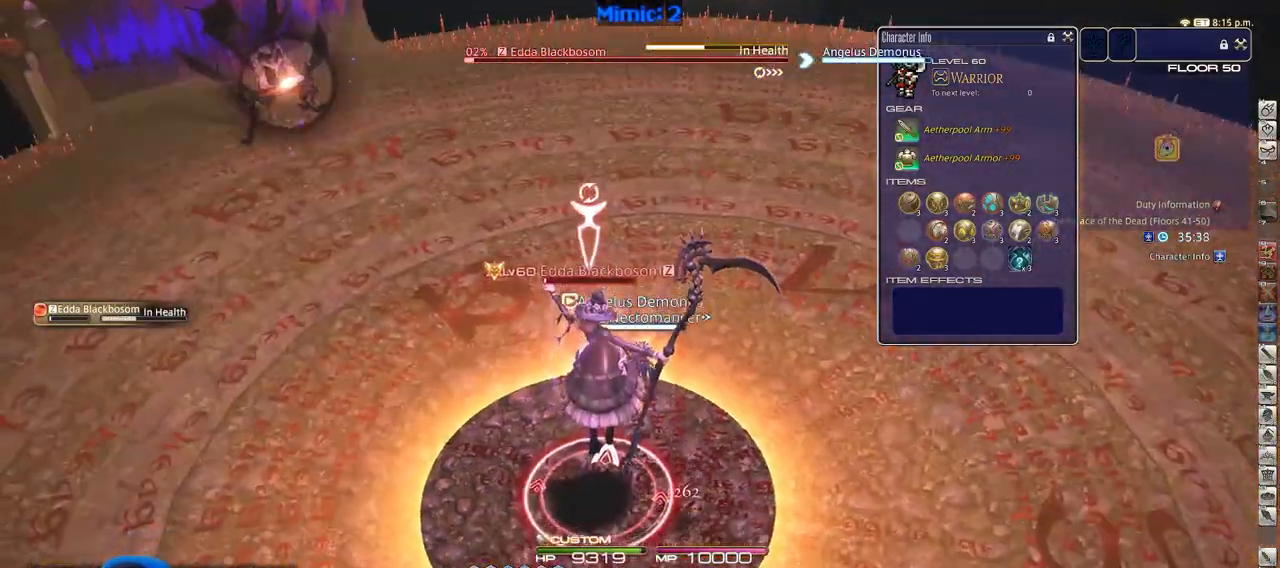
{"keys": ["a", "s"], "events": [[50, "p", "down"], [100, "2", "up"], [150, "p", "up"], [200, "p", "down"], [283, "p", "up"], [384, "minus", "down"], [384, "p", "down"], [434, "a", "down"], [484, "minus", "up"], [484, "p", "up"]]}
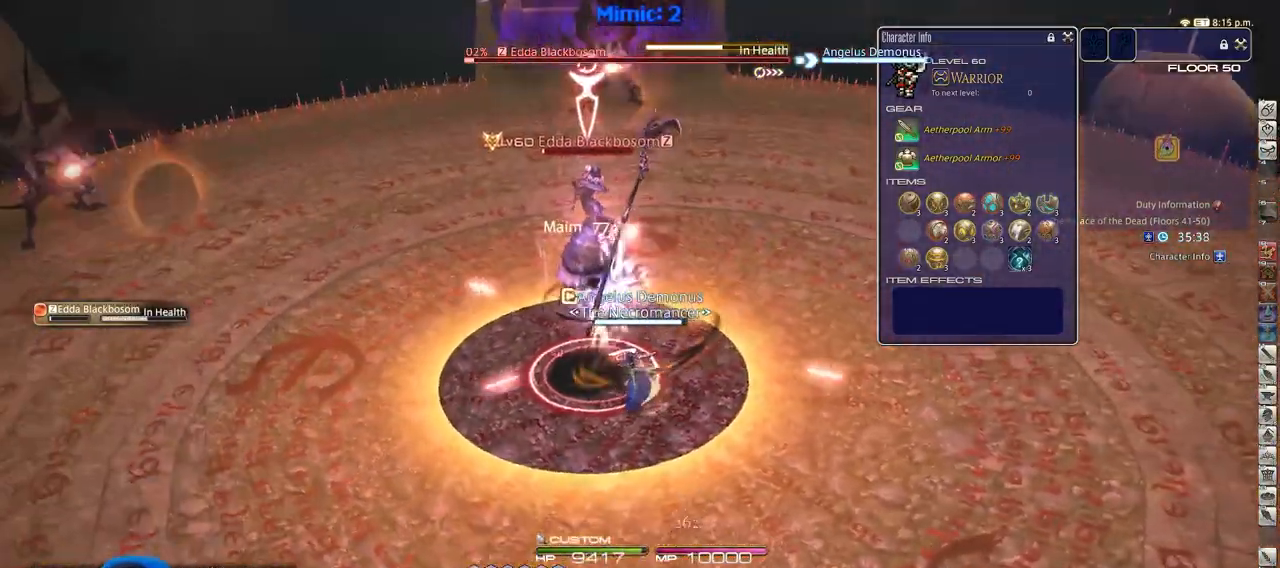
{"keys": ["a"], "events": [[67, "a", "up"], [351, "a", "down"], [351, "s", "up"]]}
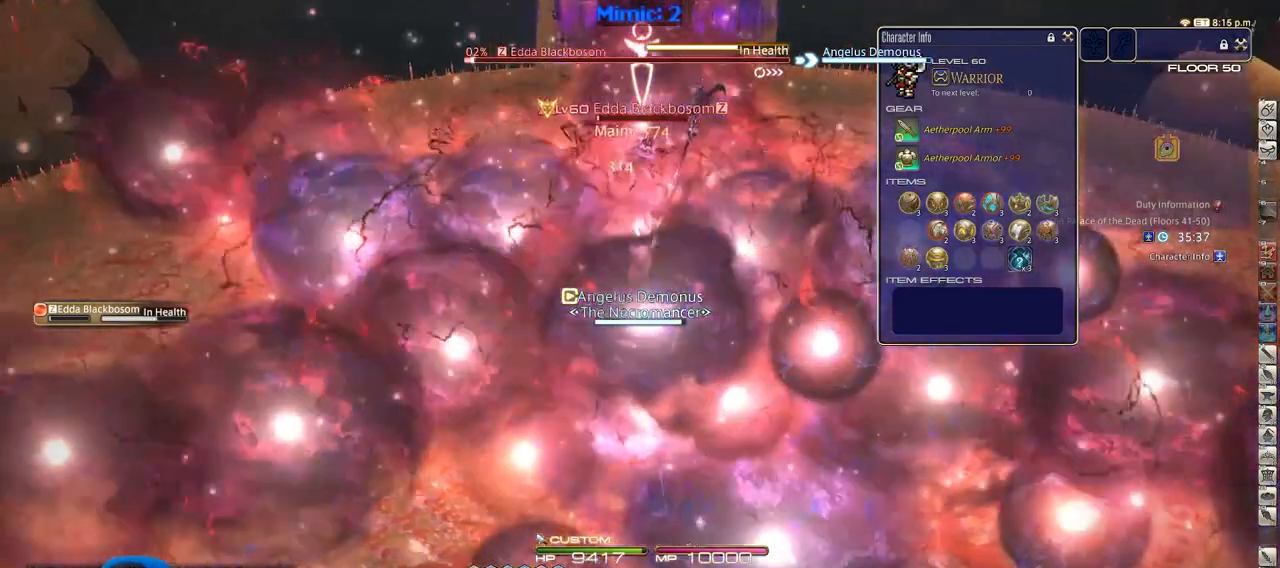
{"keys": ["alt_r"], "events": [[33, "w", "down"], [83, "a", "up"], [183, "w", "up"], [417, "alt_r", "down"]]}
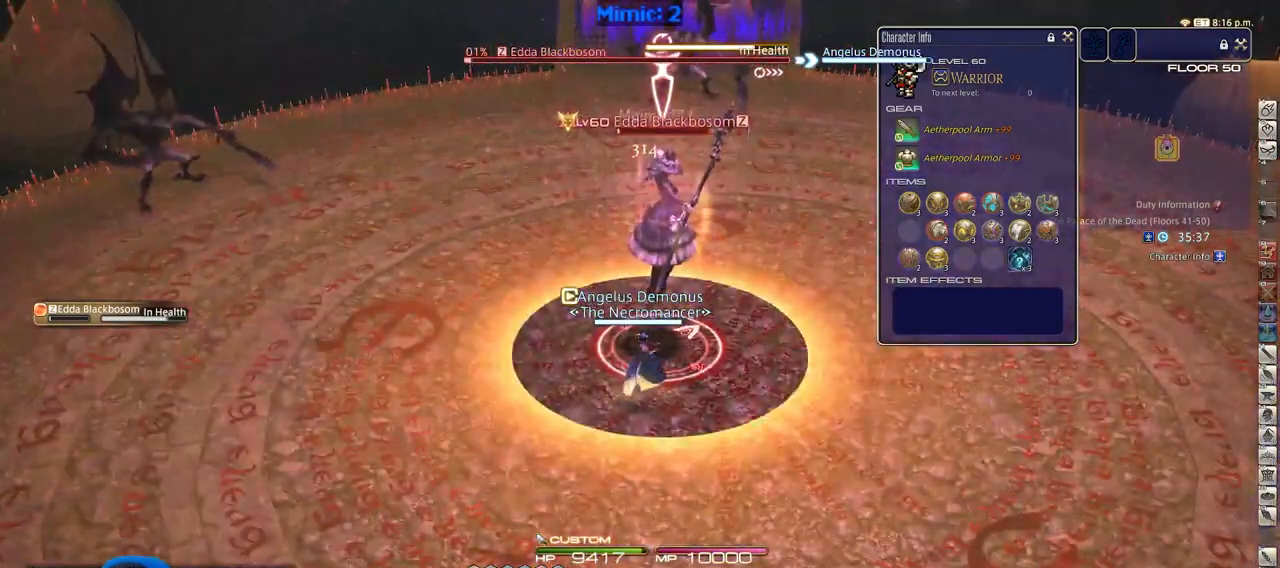
{"keys": [], "events": [[284, "alt_r", "up"]]}
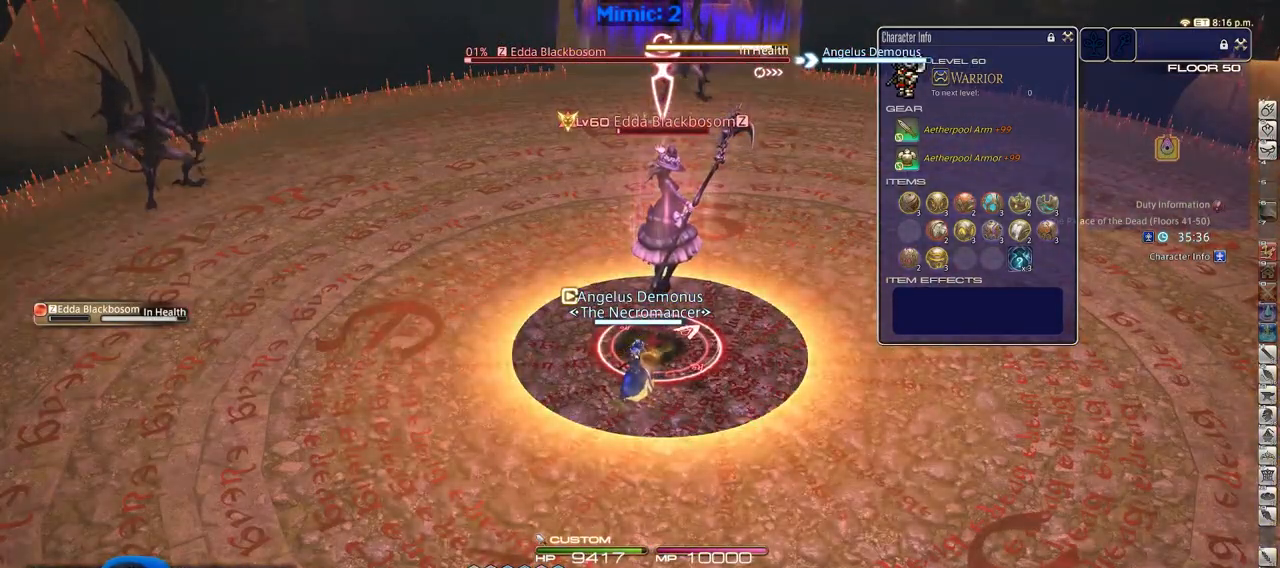
{"keys": [], "events": []}
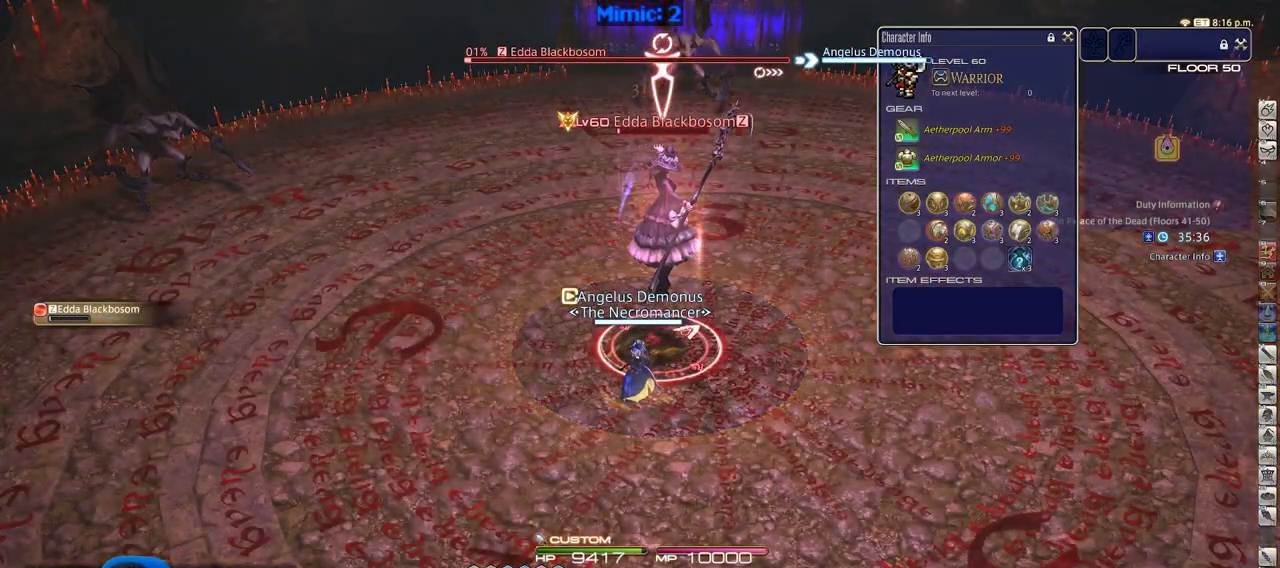
{"keys": ["alt_r"], "events": [[34, "3", "down"], [184, "3", "up"], [417, "alt_r", "down"]]}
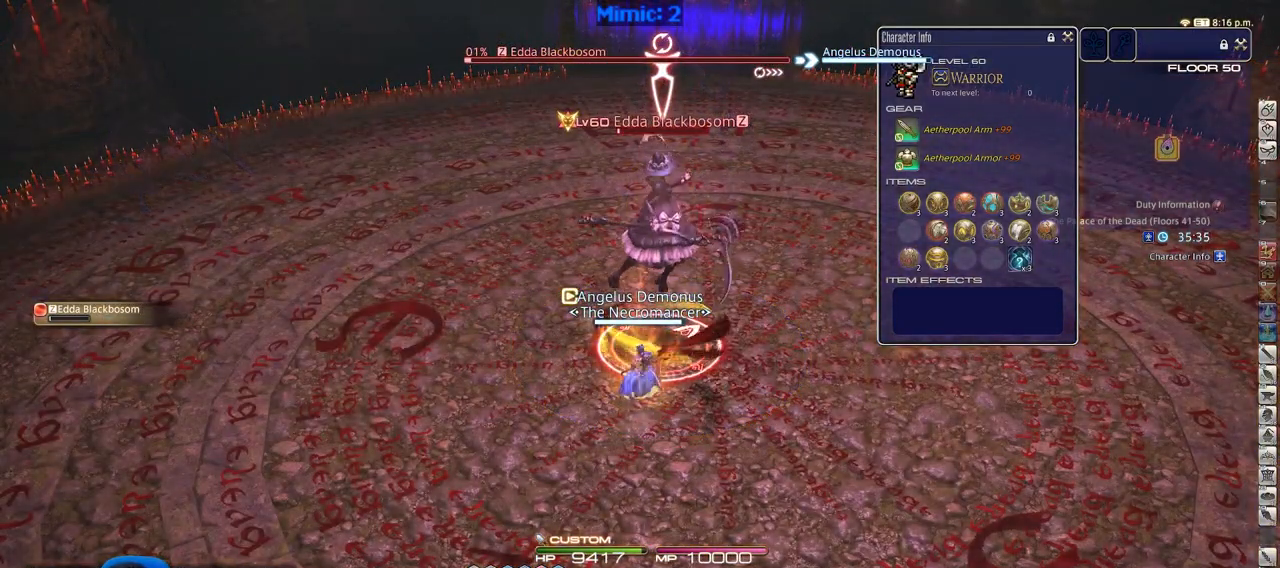
{"keys": ["alt_r"], "events": []}
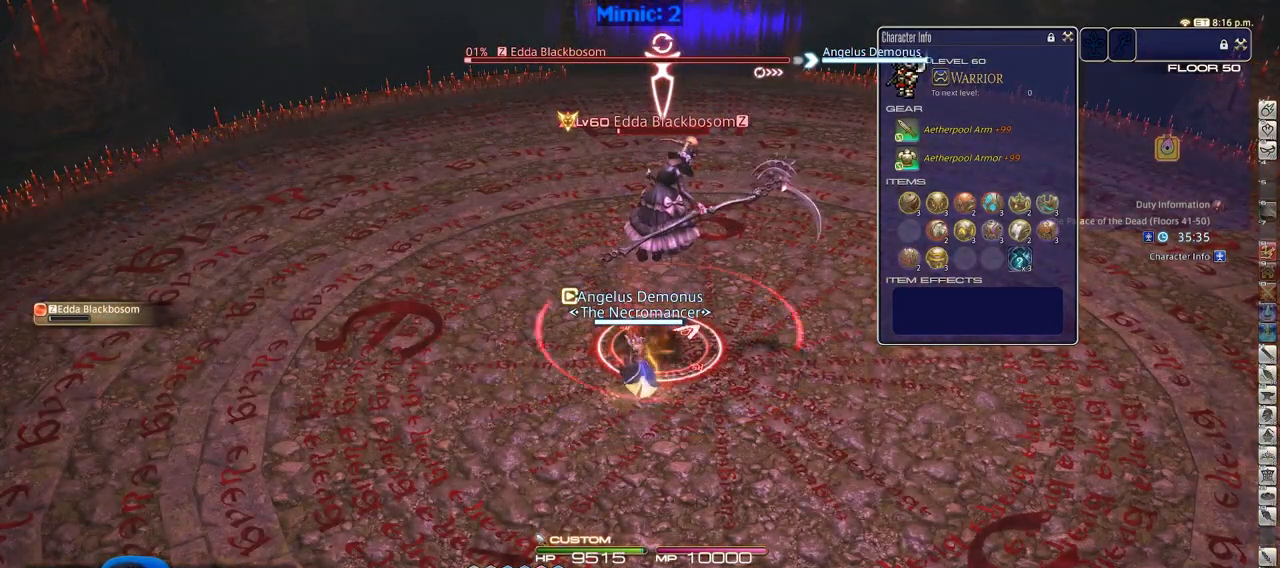
{"keys": ["alt_r"], "events": []}
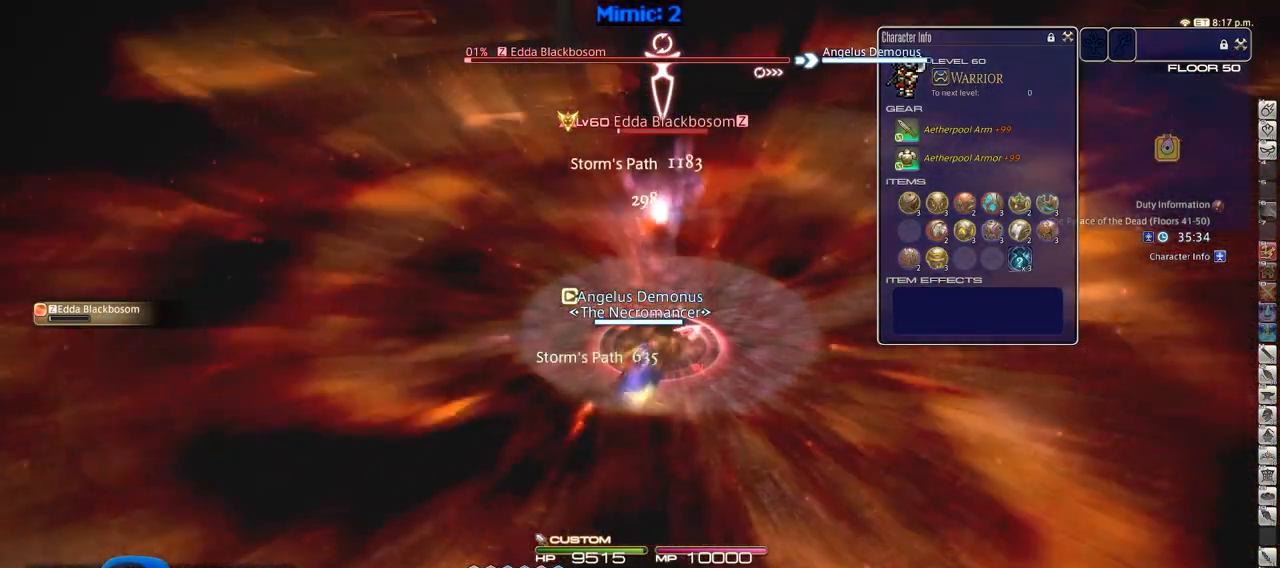
{"keys": ["alt_r"], "events": []}
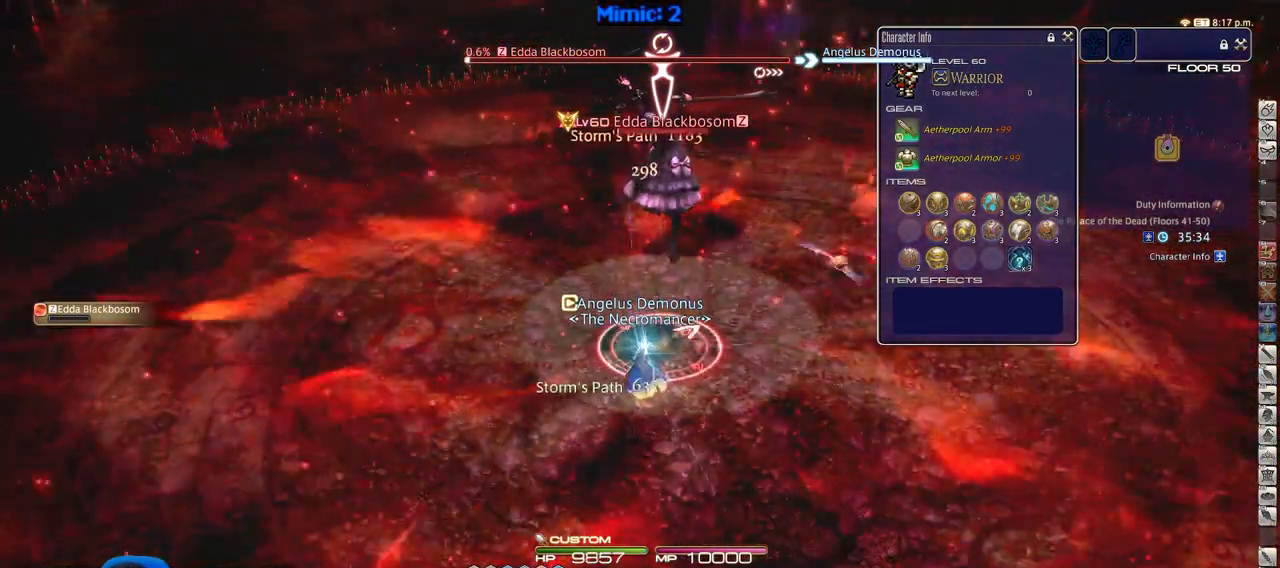
{"keys": ["alt_r"], "events": []}
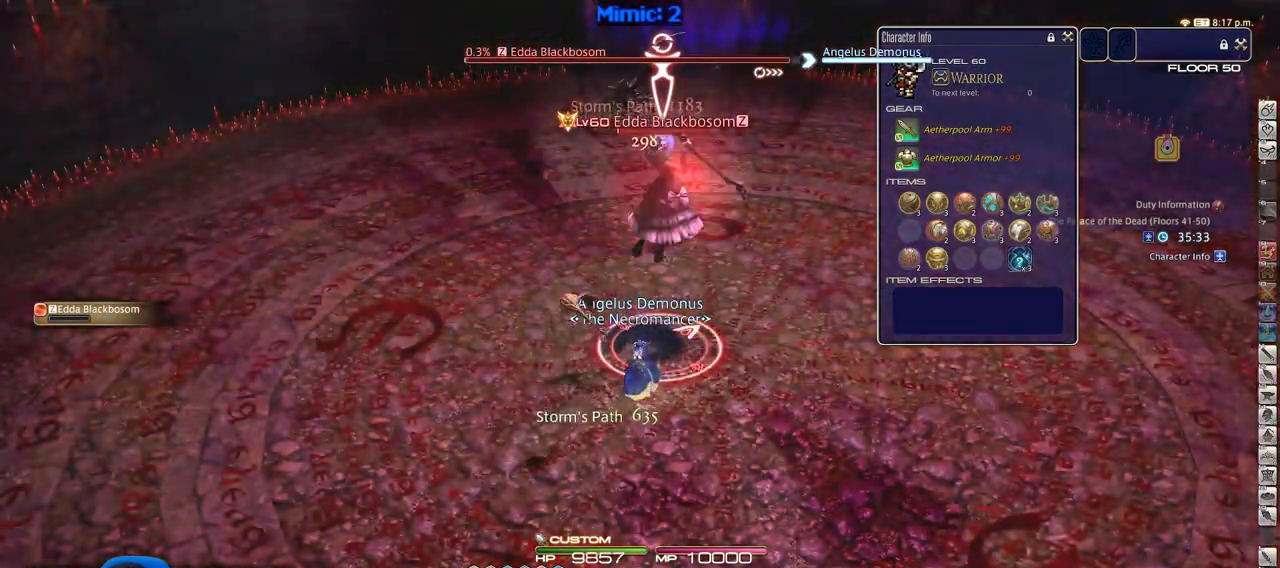
{"keys": [], "events": [[117, "9", "down"], [217, "9", "up"], [400, "alt_r", "up"]]}
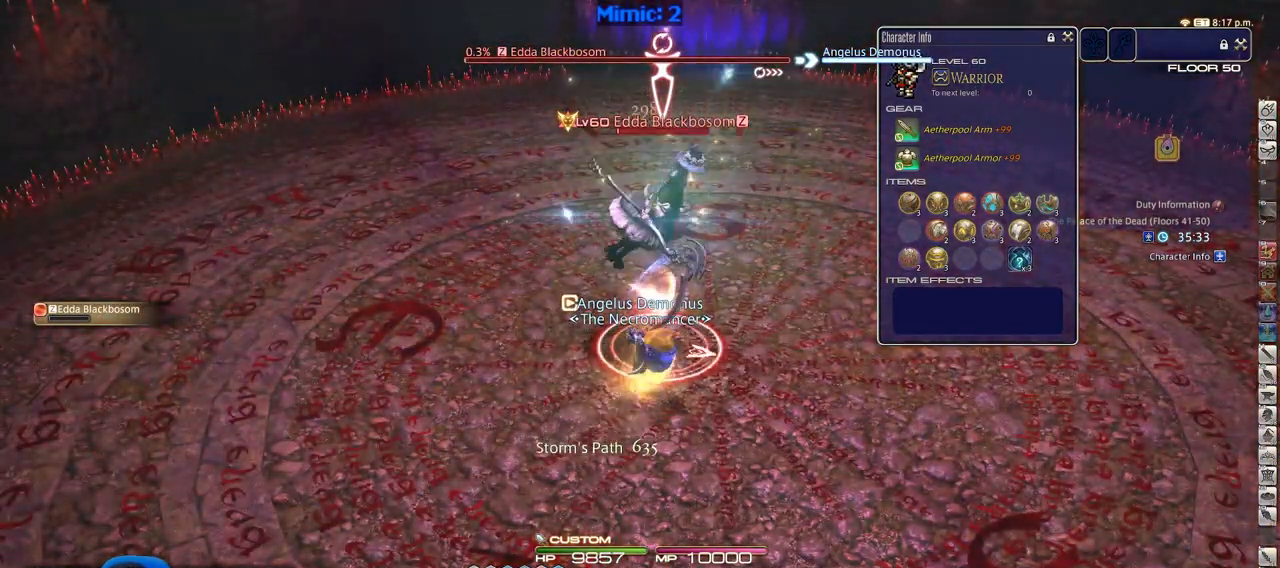
{"keys": [], "events": []}
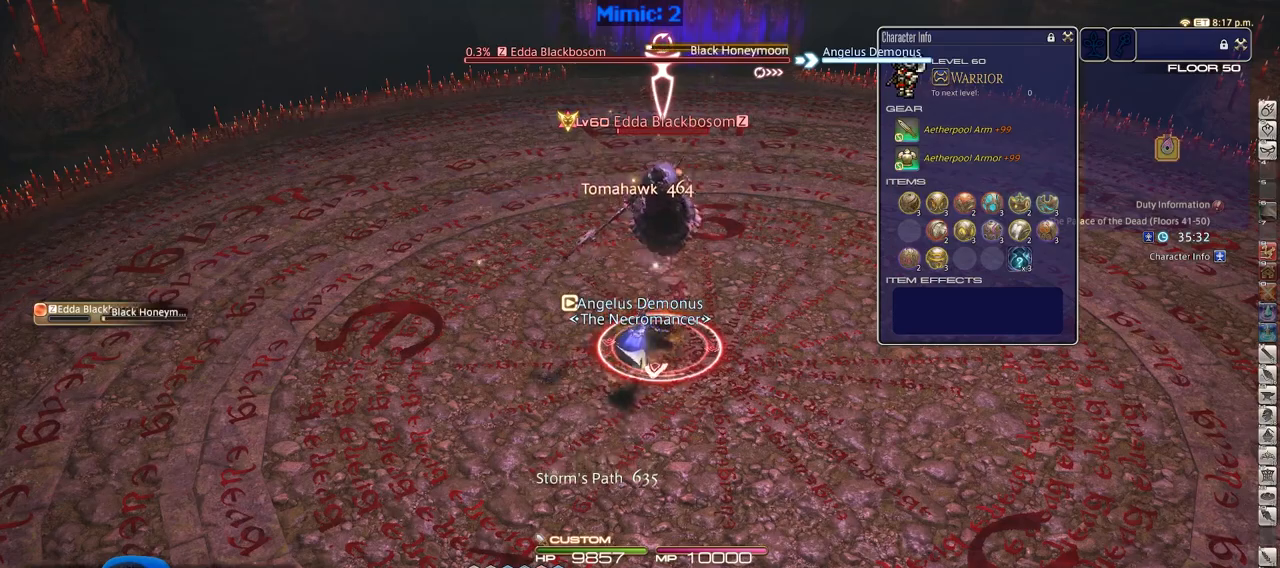
{"keys": [], "events": []}
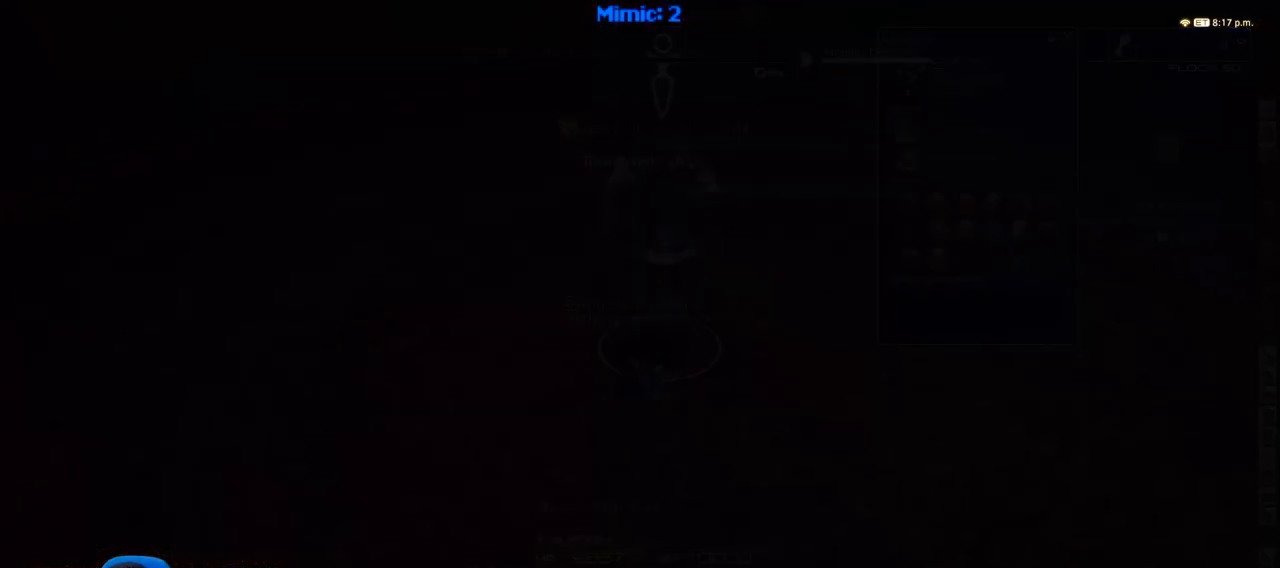
{"keys": ["w"], "events": [[150, "rbracket", "down"], [334, "rbracket", "up"], [434, "w", "down"]]}
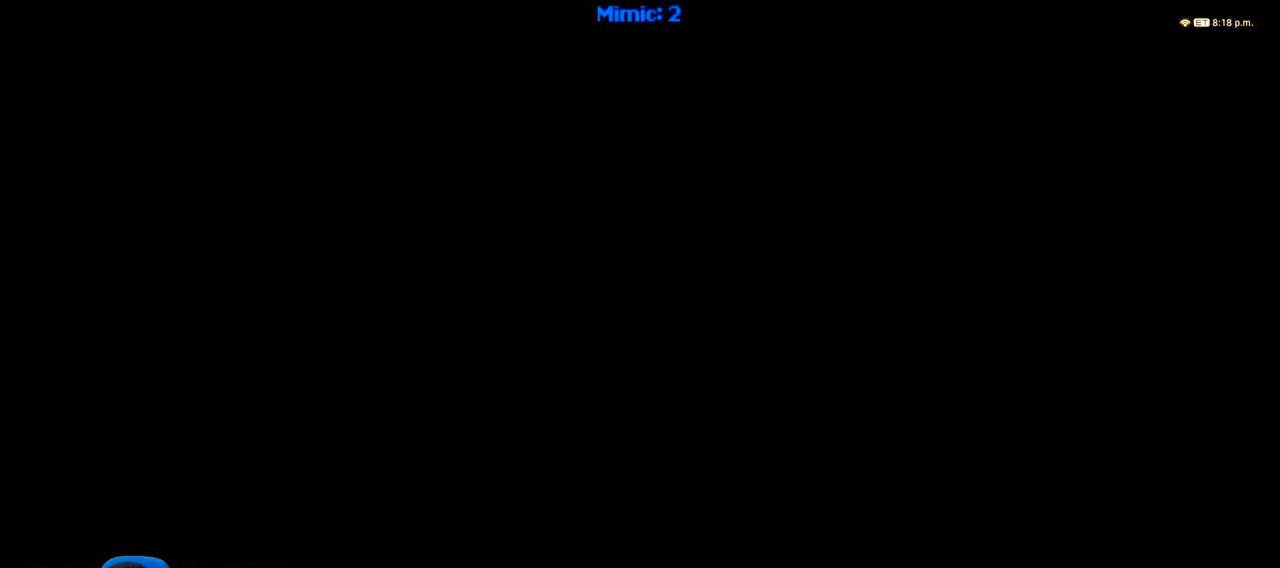
{"keys": ["w"], "events": []}
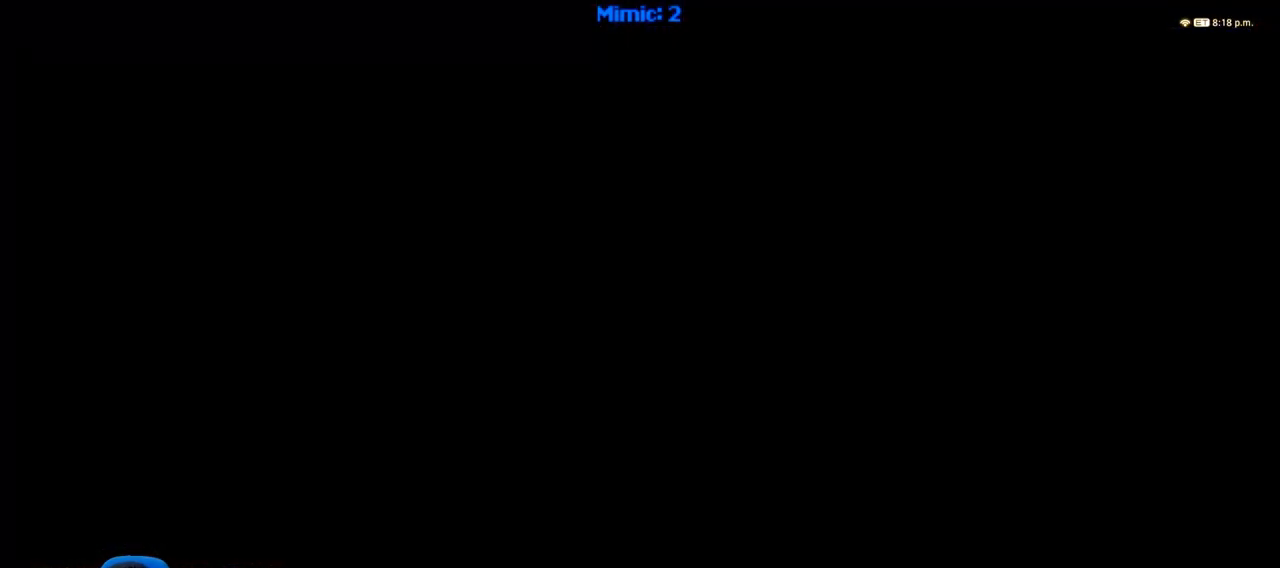
{"keys": ["w"], "events": []}
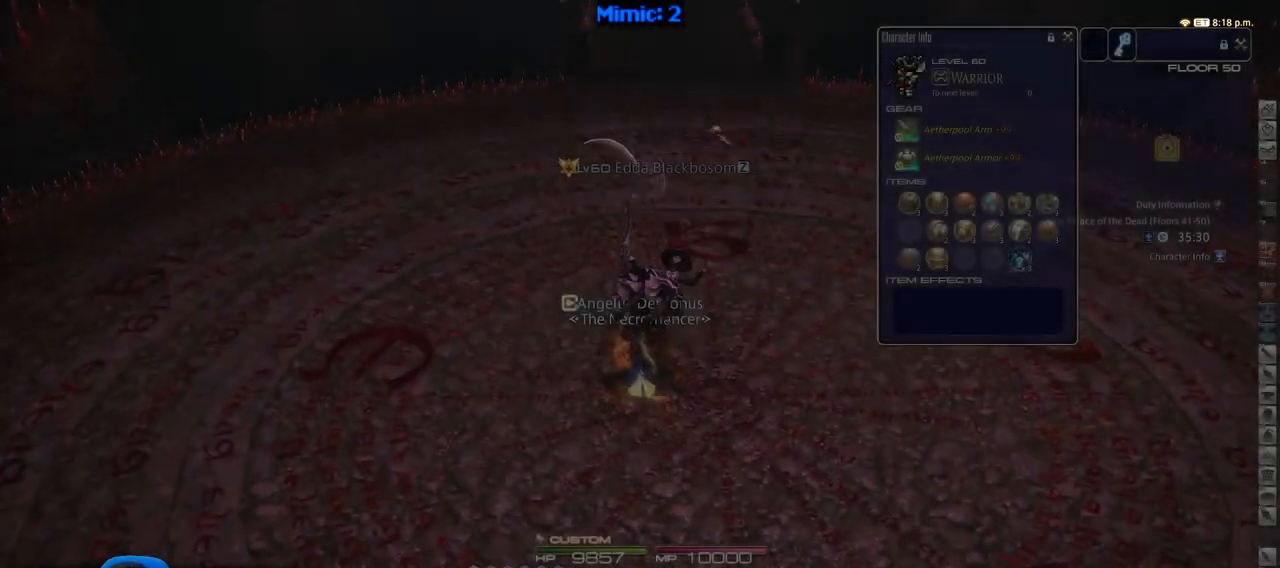
{"keys": ["w"], "events": []}
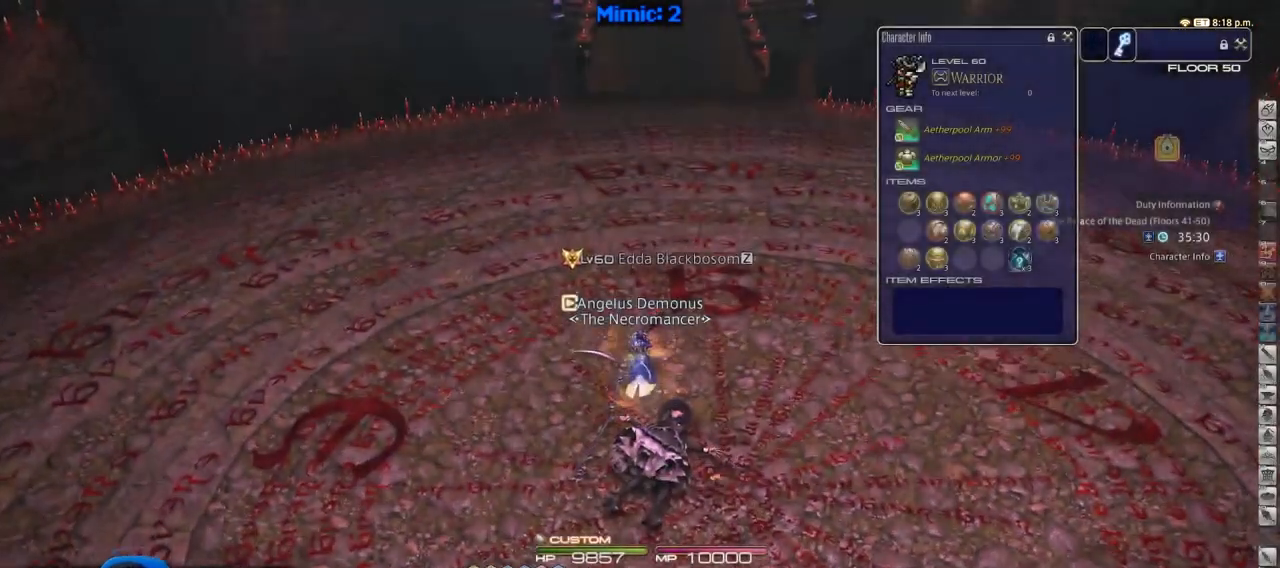
{"keys": ["w"], "events": [[167, "minus", "down"], [200, "d", "down"], [251, "minus", "up"], [301, "d", "up"]]}
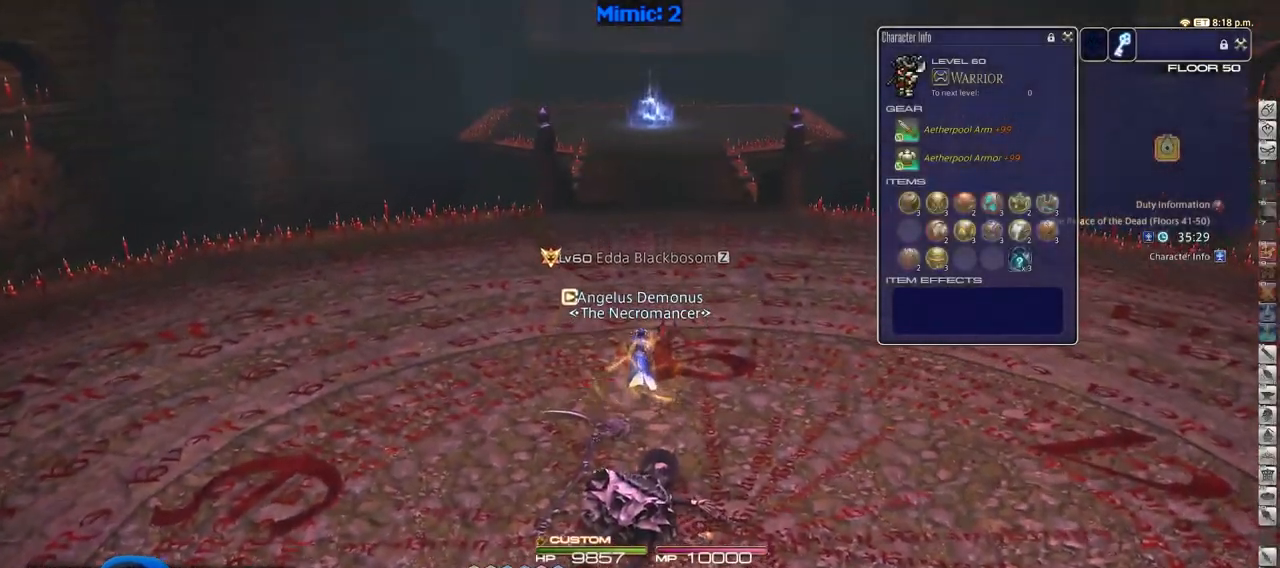
{"keys": ["w"], "events": [[167, "u", "down"], [233, "u", "up"]]}
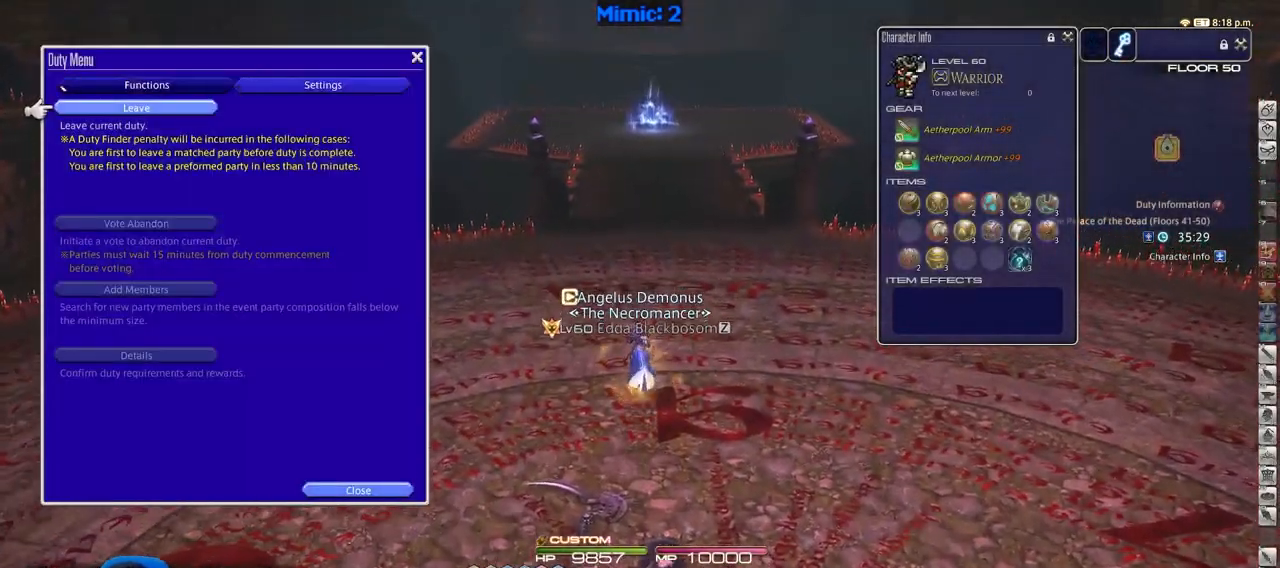
{"keys": ["w"], "events": [[334, "return", "down"], [434, "return", "up"]]}
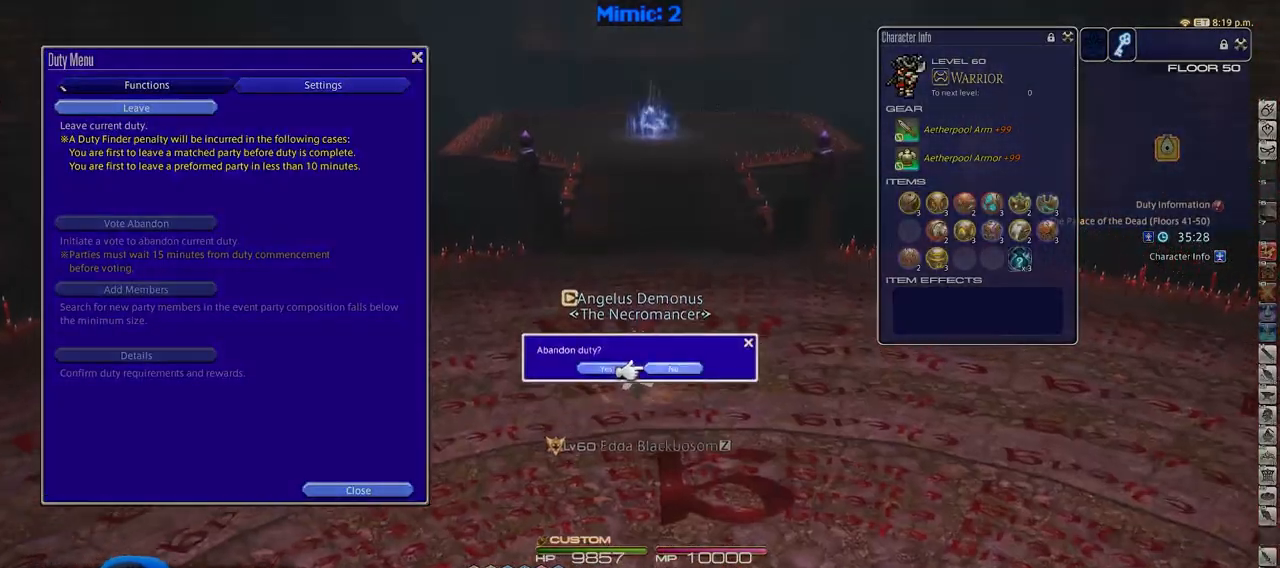
{"keys": ["w"], "events": [[117, "q", "down"], [250, "q", "up"]]}
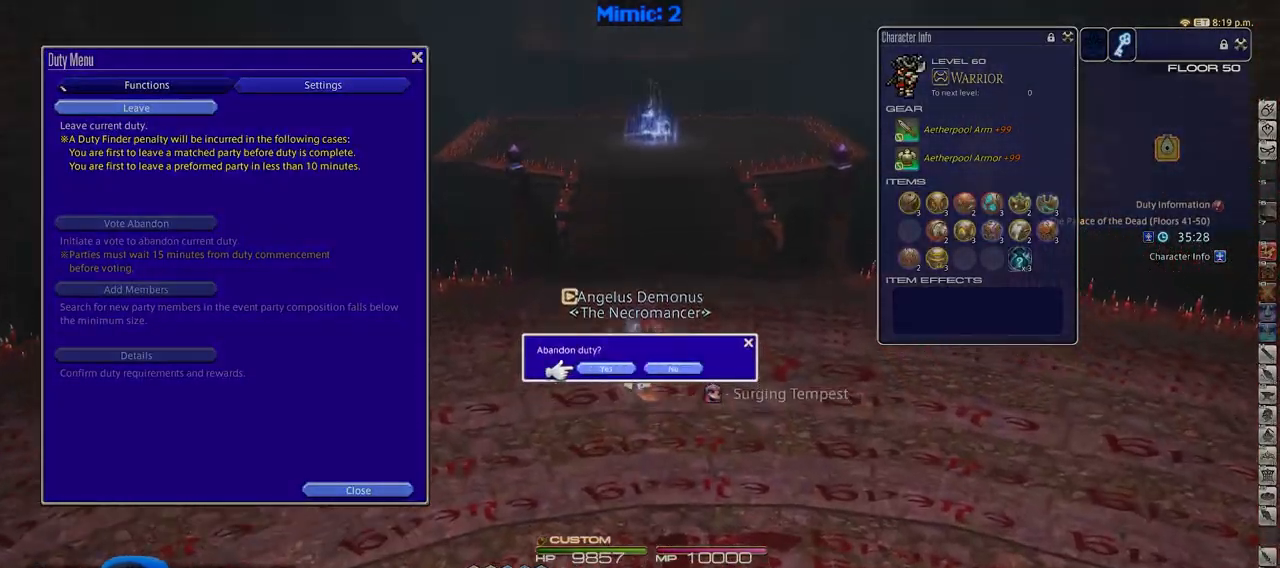
{"keys": ["w"], "events": [[317, "return", "down"], [417, "return", "up"]]}
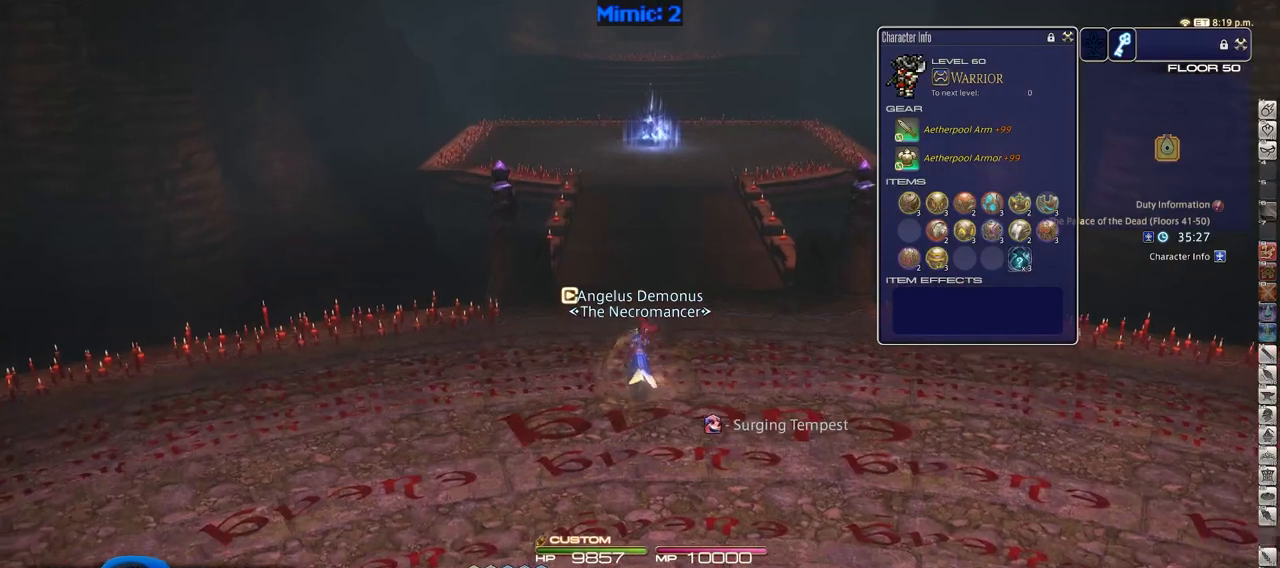
{"keys": [], "events": [[150, "w", "up"]]}